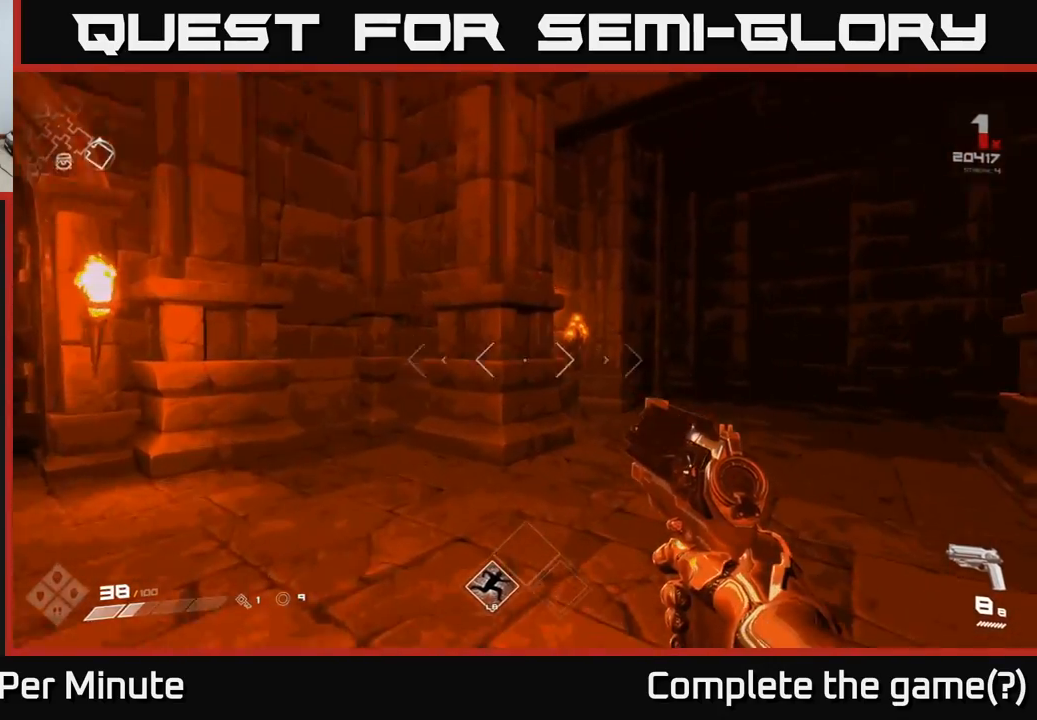
Gameplay with a controller (Xbox layout); each line is a JSON object with the inputs held at the frame after it. "events" lists button and stick changes between this image and that frame as [ms after this image, input, new state], when the widget could be followed in between. Not read: L3 R3.
{"buttons": [], "left_stick": "center", "right_stick": "right", "events": [[67, "left_stick", "left"], [250, "left_stick", "center"]]}
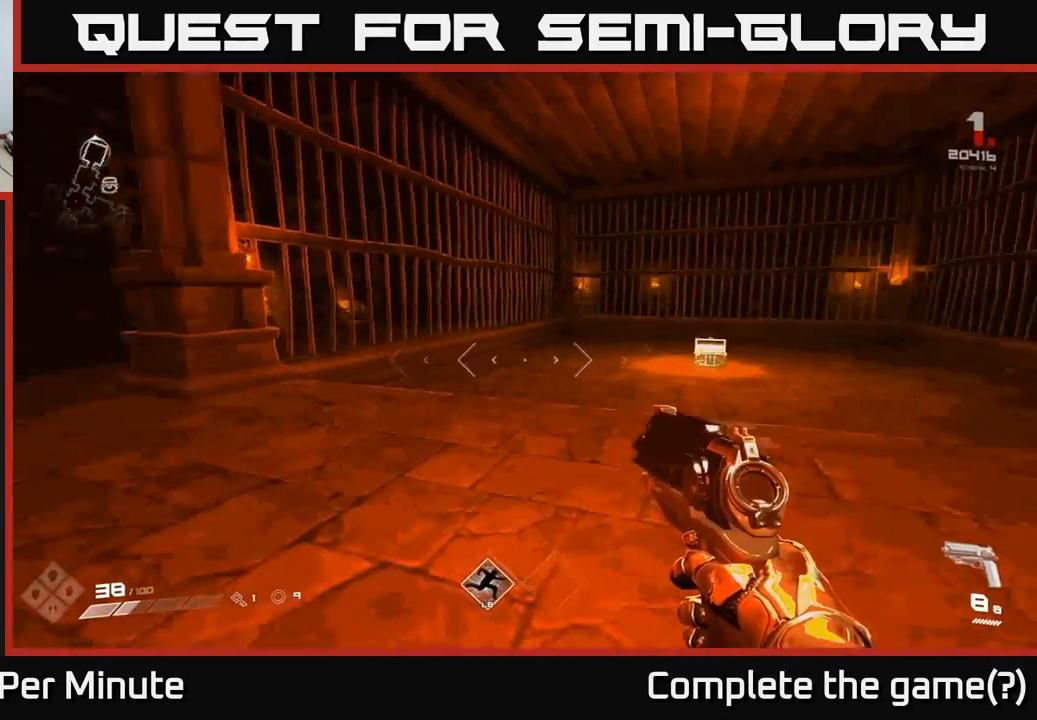
{"buttons": [], "left_stick": "up-left", "right_stick": "center", "events": [[33, "left_stick", "left"], [267, "left_stick", "center"], [483, "left_stick", "up-left"], [500, "right_stick", "center"]]}
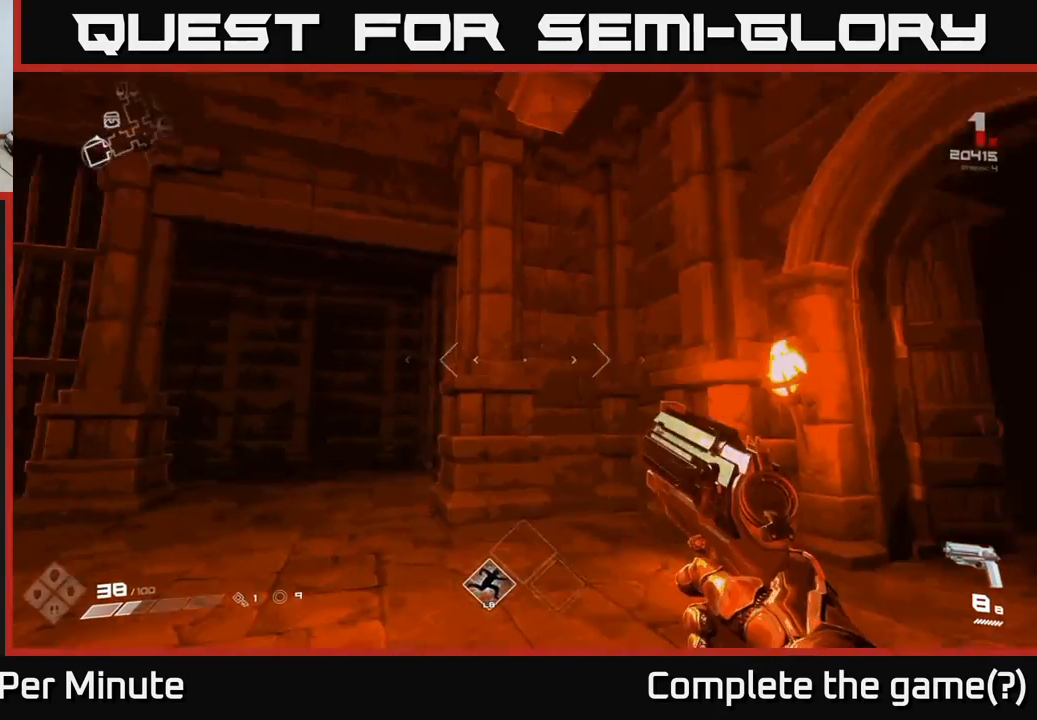
{"buttons": [], "left_stick": "up", "right_stick": "center", "events": [[17, "left_stick", "up"], [183, "left_stick", "up-left"], [283, "right_stick", "down-left"], [417, "left_stick", "up"], [500, "right_stick", "center"]]}
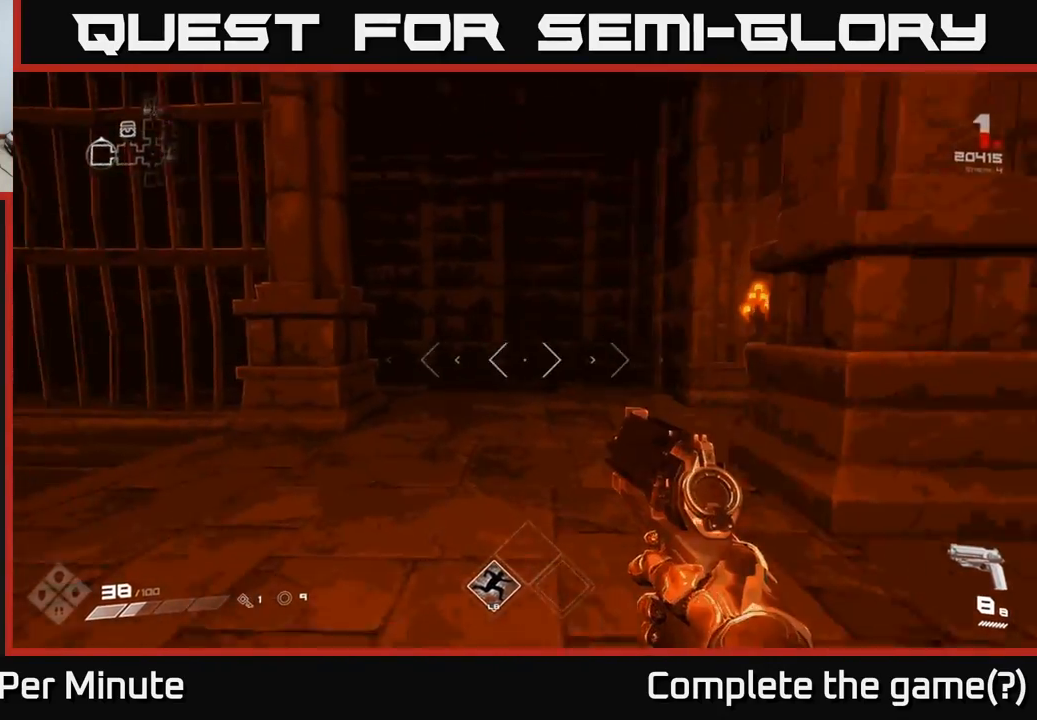
{"buttons": [], "left_stick": "up-right", "right_stick": "left", "events": [[100, "left_stick", "up-right"], [150, "right_stick", "left"]]}
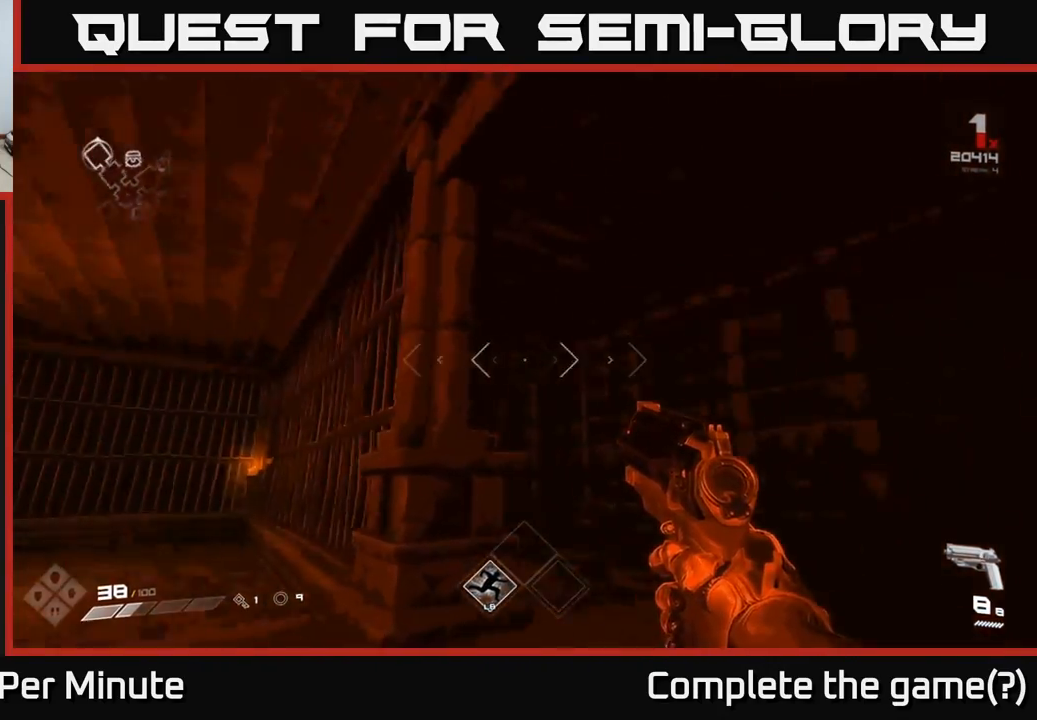
{"buttons": [], "left_stick": "up-right", "right_stick": "center", "events": [[150, "right_stick", "center"], [317, "right_stick", "down-left"], [500, "right_stick", "center"]]}
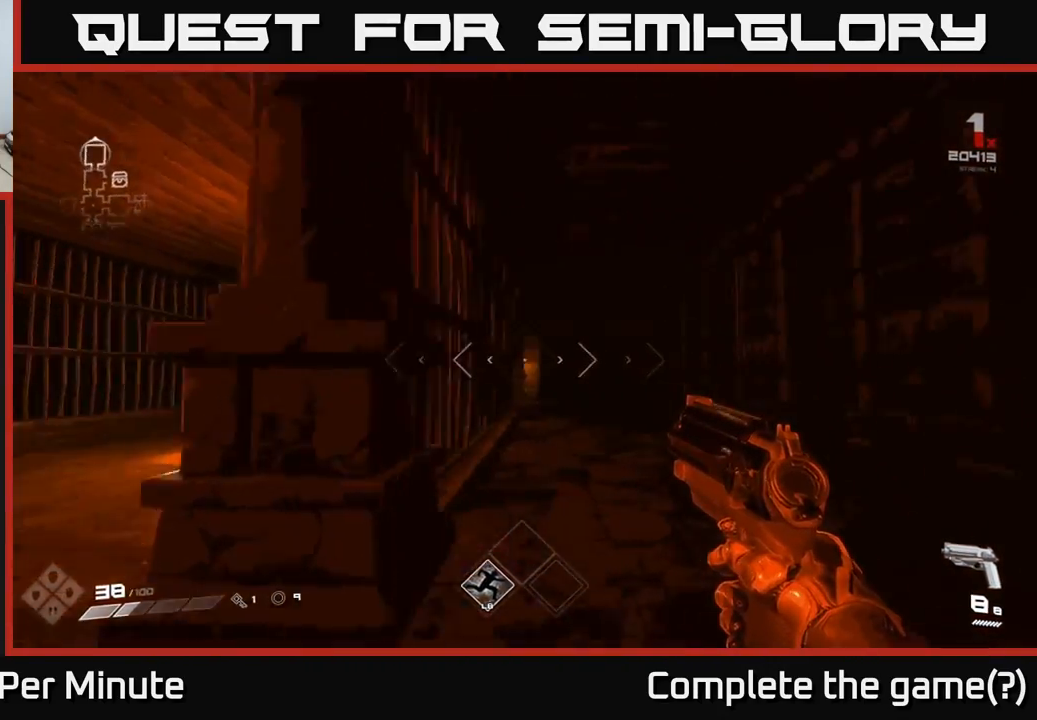
{"buttons": ["L1"], "left_stick": "up", "right_stick": "center", "events": [[150, "L1", "down"], [150, "left_stick", "up"], [233, "L1", "up"], [483, "L1", "down"]]}
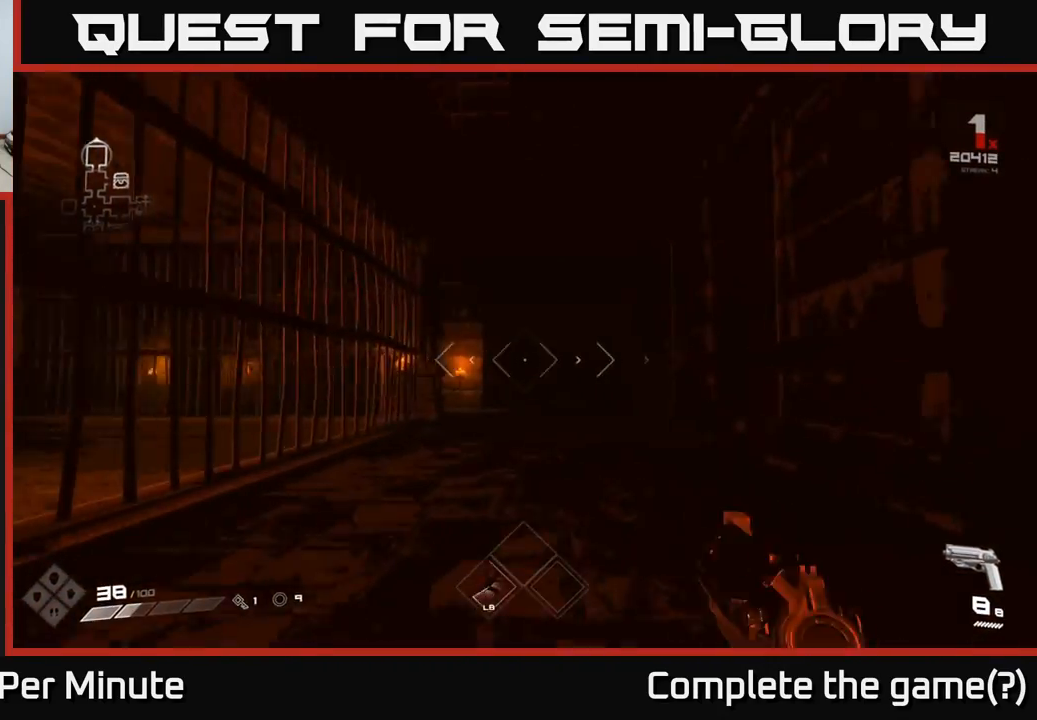
{"buttons": [], "left_stick": "up", "right_stick": "down-left", "events": [[133, "L1", "up"], [383, "right_stick", "down-left"]]}
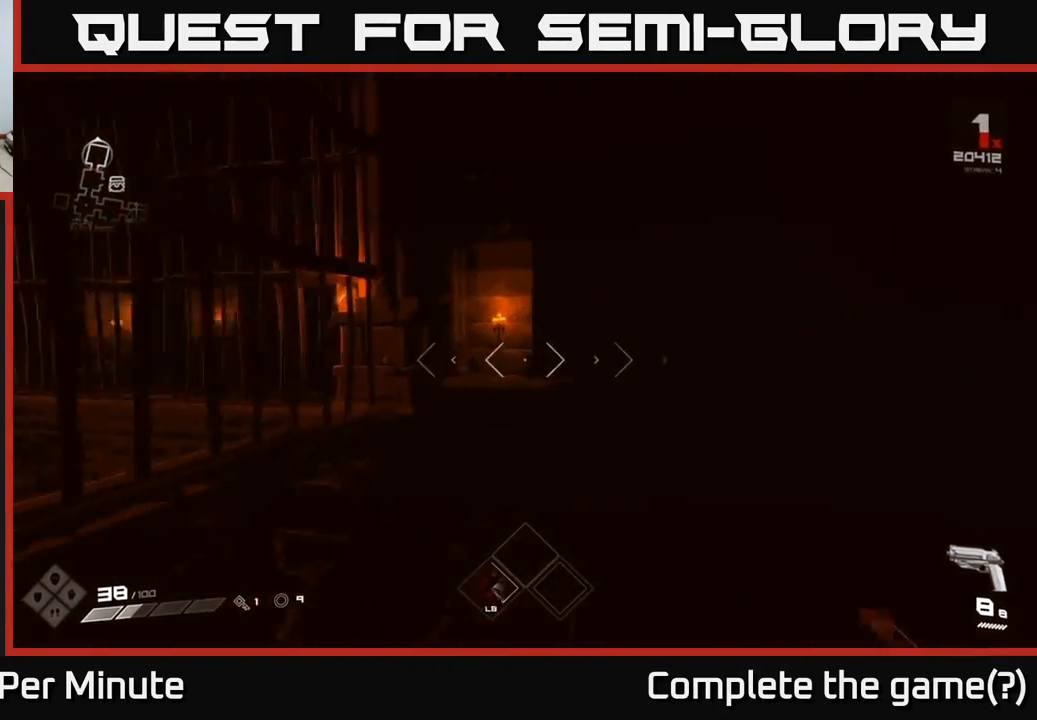
{"buttons": ["L1"], "left_stick": "up-right", "right_stick": "center", "events": [[17, "right_stick", "center"], [217, "left_stick", "up-right"], [283, "right_stick", "left"], [500, "L1", "down"], [500, "right_stick", "center"]]}
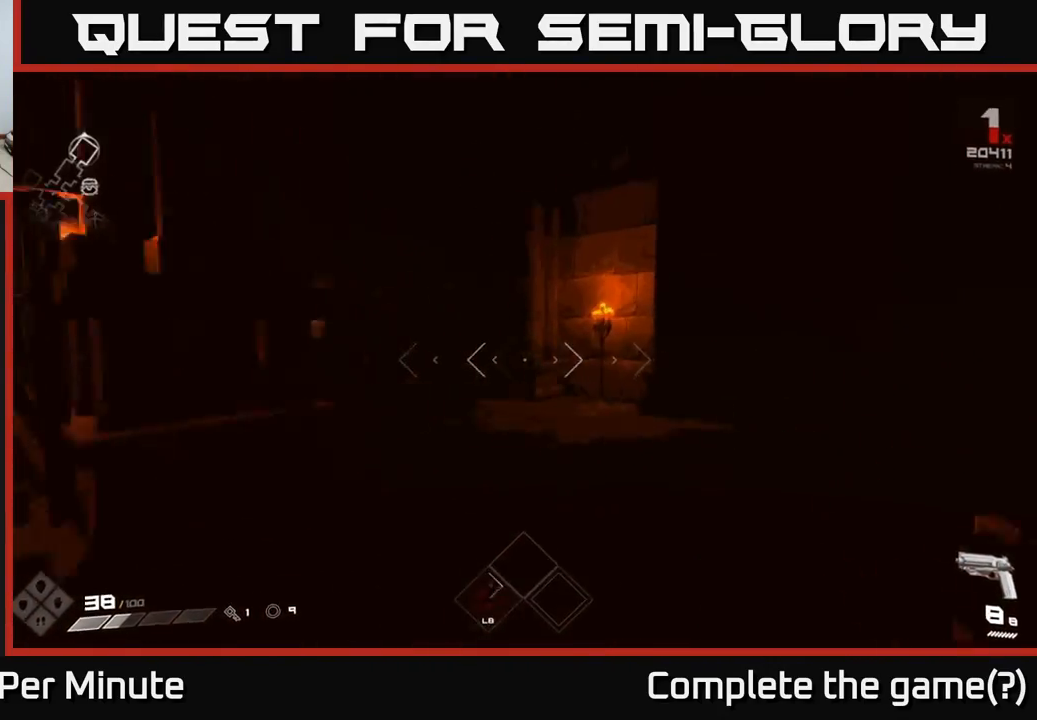
{"buttons": [], "left_stick": "up", "right_stick": "center", "events": [[50, "left_stick", "up"], [83, "L1", "up"], [183, "right_stick", "left"], [500, "right_stick", "center"]]}
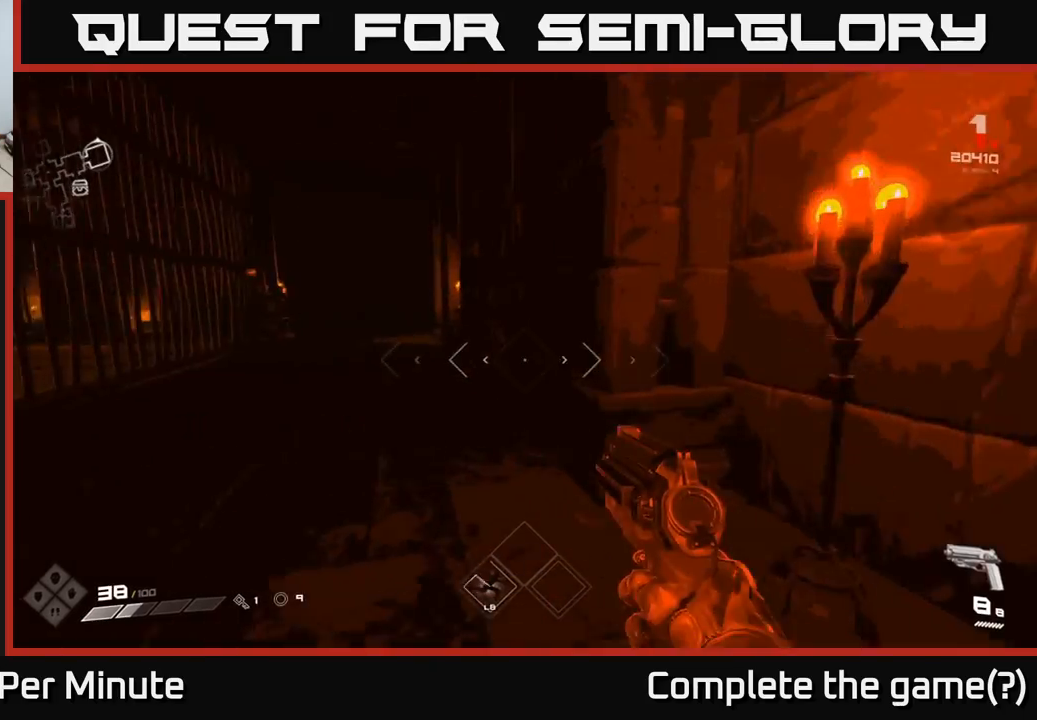
{"buttons": [], "left_stick": "up", "right_stick": "center"}
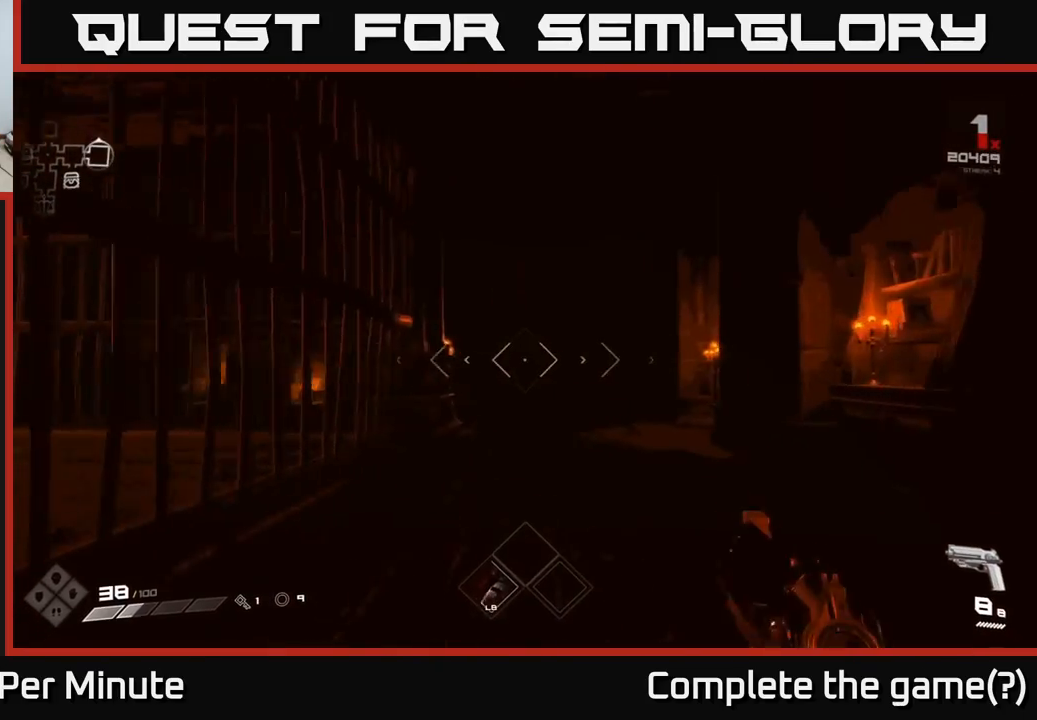
{"buttons": [], "left_stick": "up-right", "right_stick": "left", "events": [[183, "right_stick", "down"], [283, "L1", "down"], [300, "right_stick", "left"], [433, "L1", "up"], [500, "left_stick", "up-right"]]}
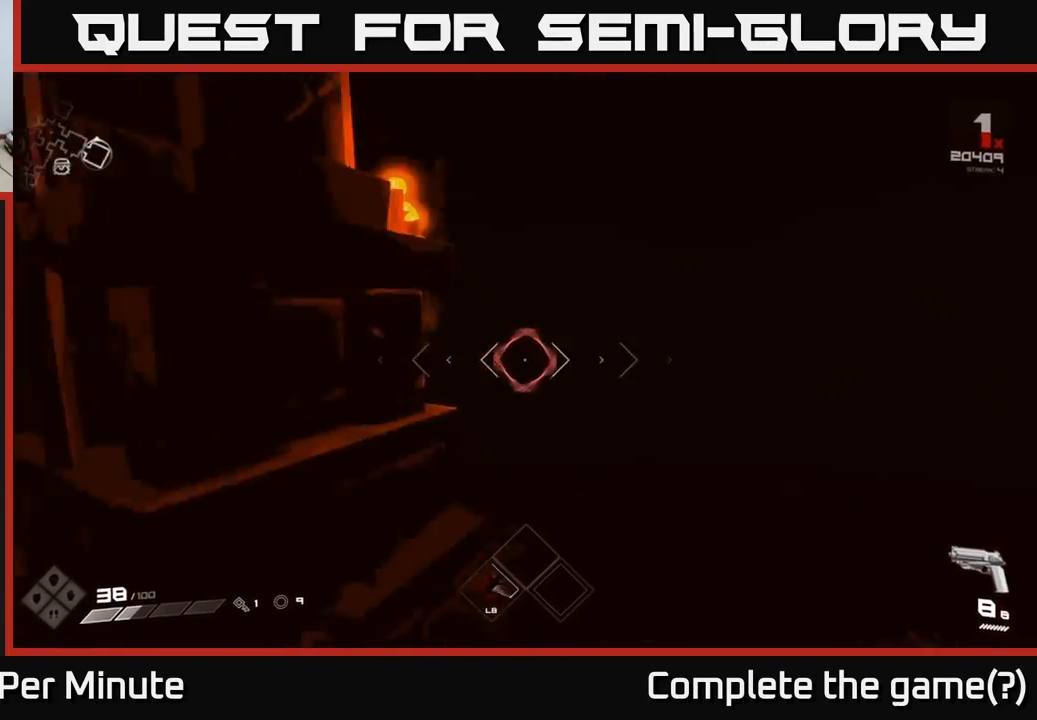
{"buttons": ["L1"], "left_stick": "up-right", "right_stick": "center", "events": [[383, "right_stick", "center"], [433, "L1", "down"]]}
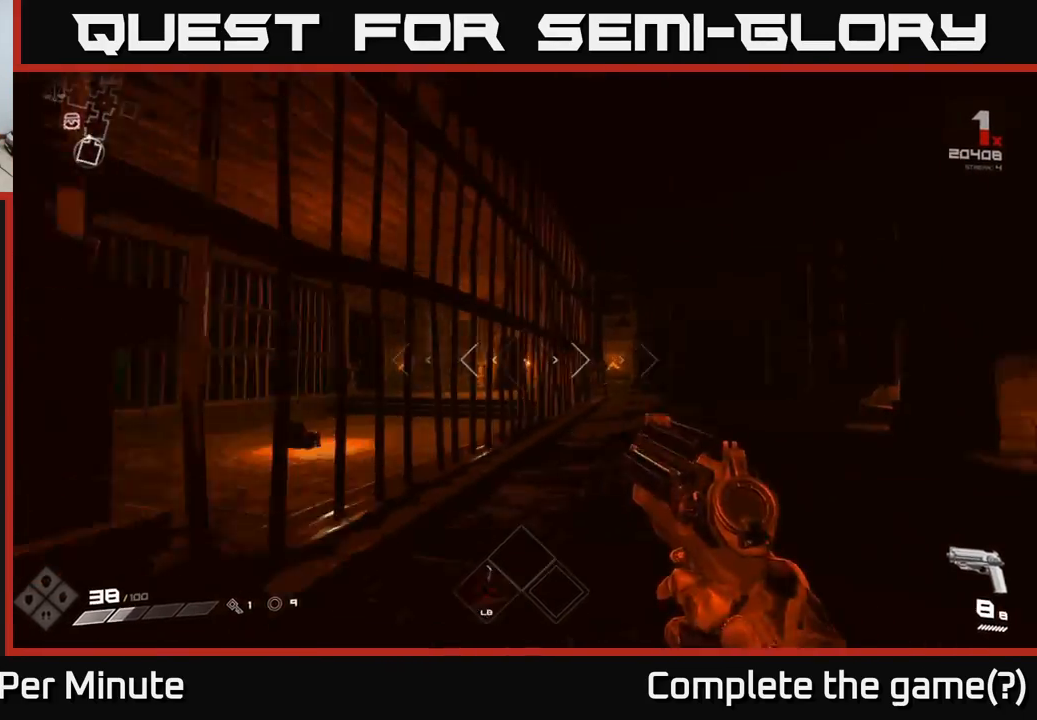
{"buttons": [], "left_stick": "up", "right_stick": "center", "events": [[17, "left_stick", "up"], [100, "L1", "up"], [183, "right_stick", "right"], [350, "right_stick", "center"]]}
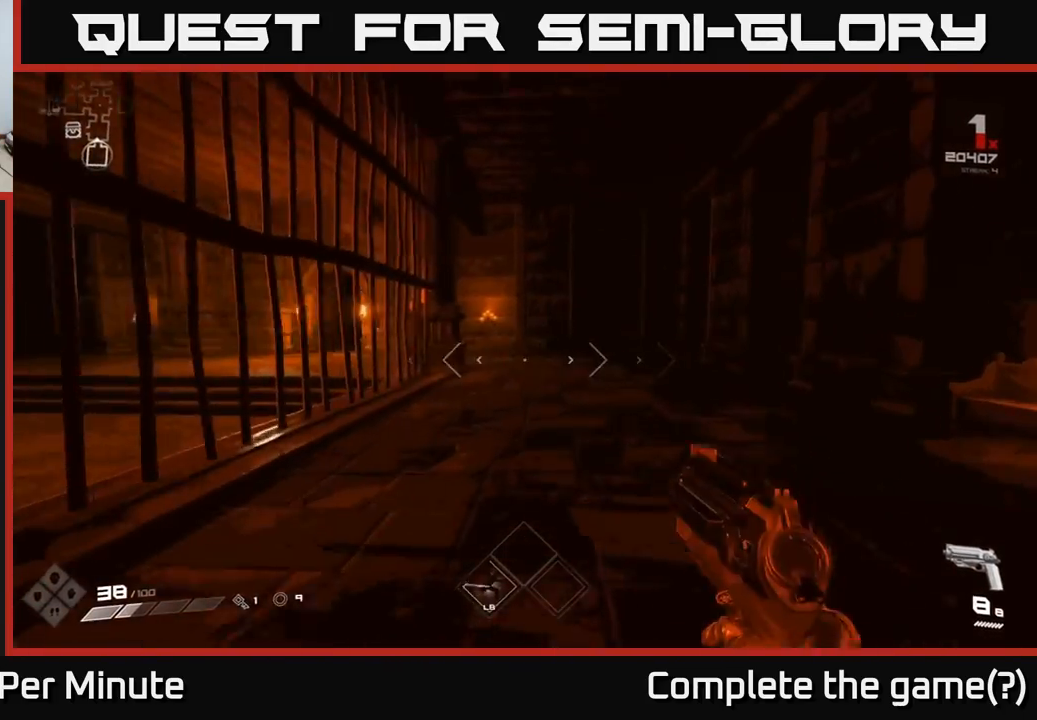
{"buttons": [], "left_stick": "up", "right_stick": "left", "events": [[133, "L1", "down"], [267, "L1", "up"], [433, "right_stick", "left"]]}
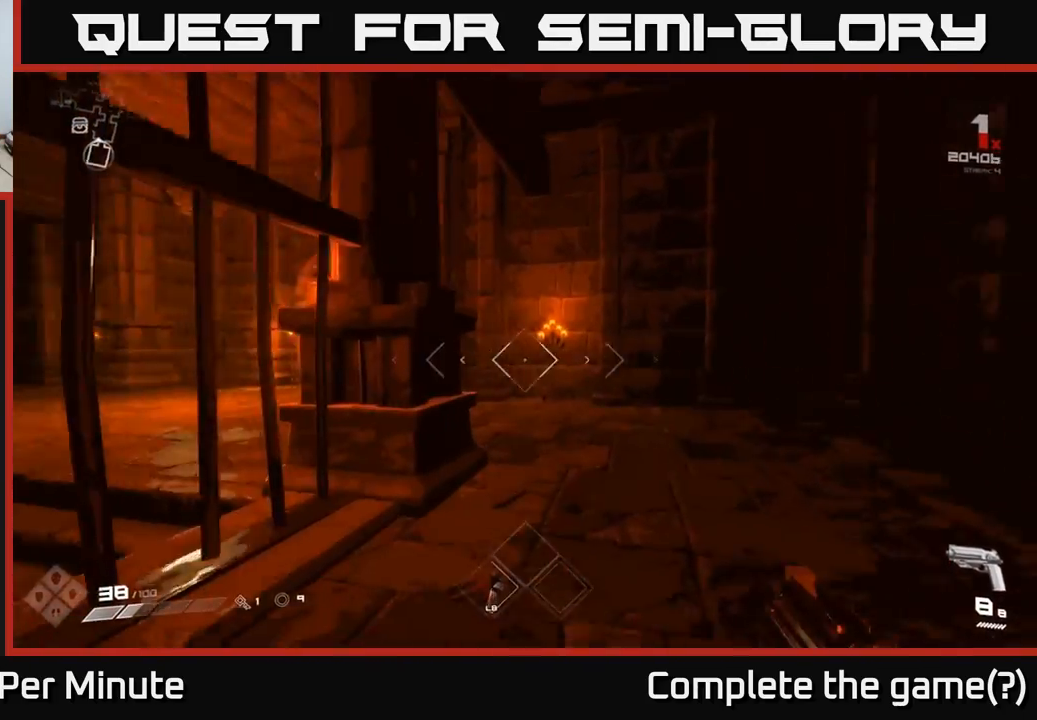
{"buttons": [], "left_stick": "up", "right_stick": "center", "events": [[67, "left_stick", "up-right"], [267, "right_stick", "center"], [367, "L1", "down"], [433, "left_stick", "up"], [500, "L1", "up"]]}
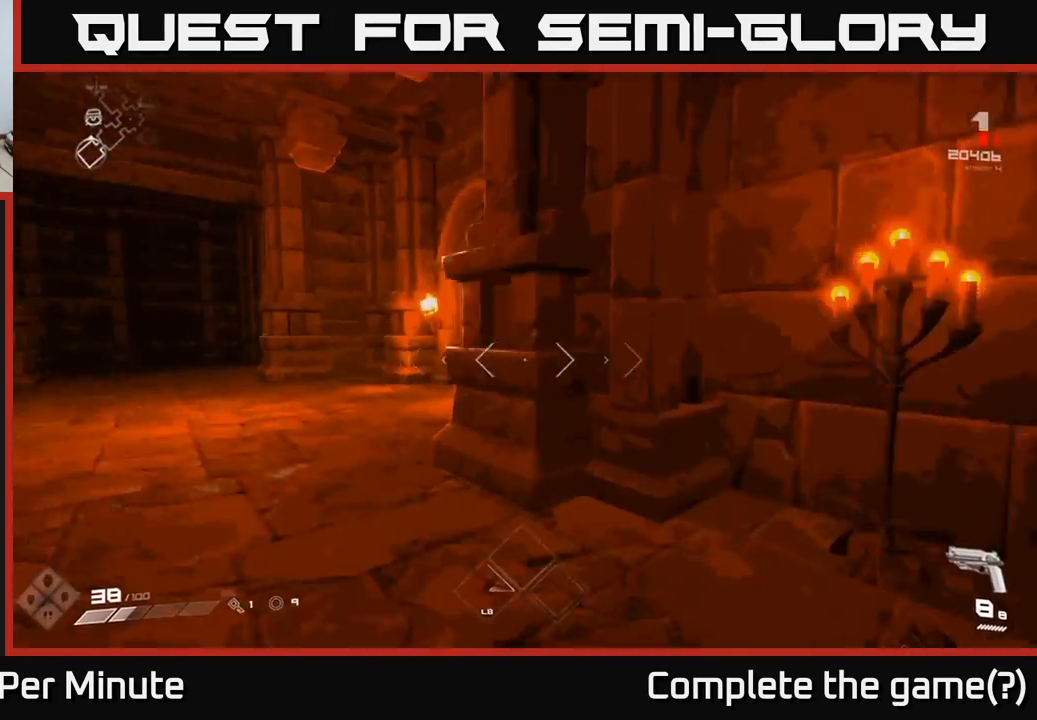
{"buttons": [], "left_stick": "up-left", "right_stick": "right", "events": [[133, "left_stick", "up-left"], [233, "right_stick", "right"]]}
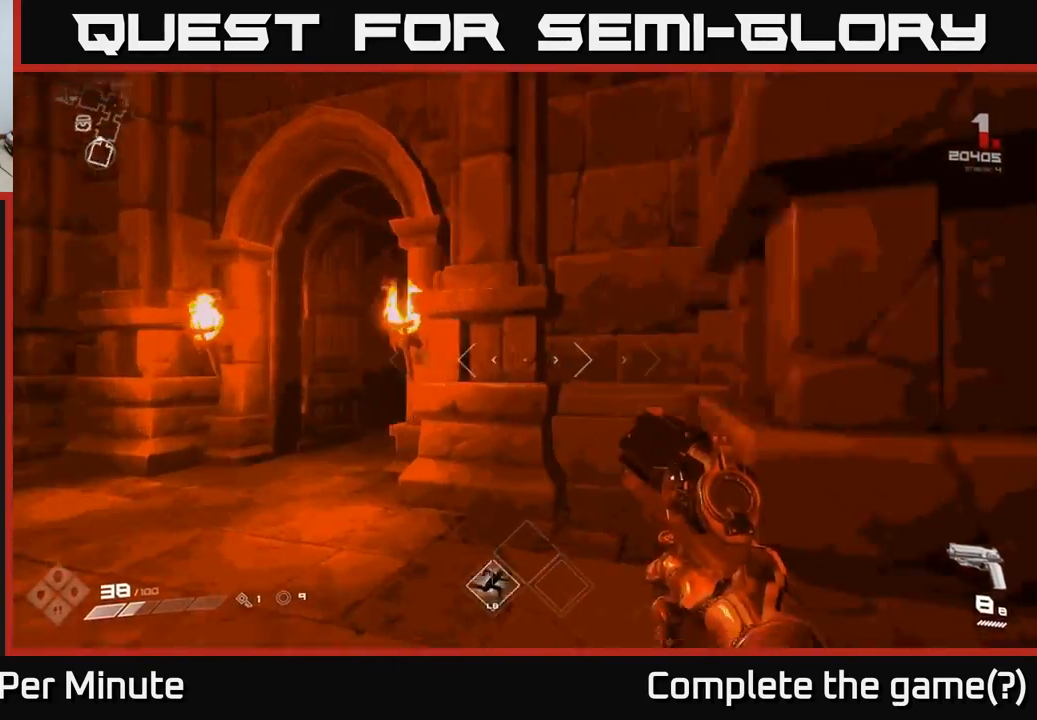
{"buttons": [], "left_stick": "up", "right_stick": "center", "events": [[167, "right_stick", "center"], [467, "left_stick", "up"]]}
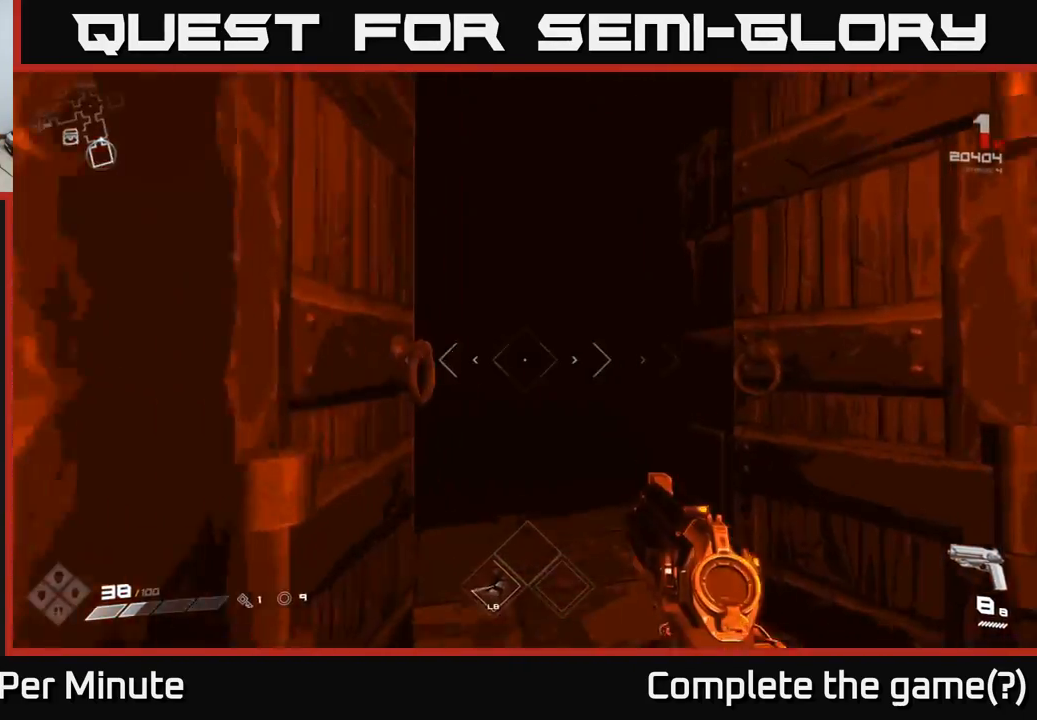
{"buttons": [], "left_stick": "up", "right_stick": "center", "events": [[50, "left_stick", "up-right"], [200, "right_stick", "left"], [250, "left_stick", "up-left"], [383, "left_stick", "up"], [383, "right_stick", "center"]]}
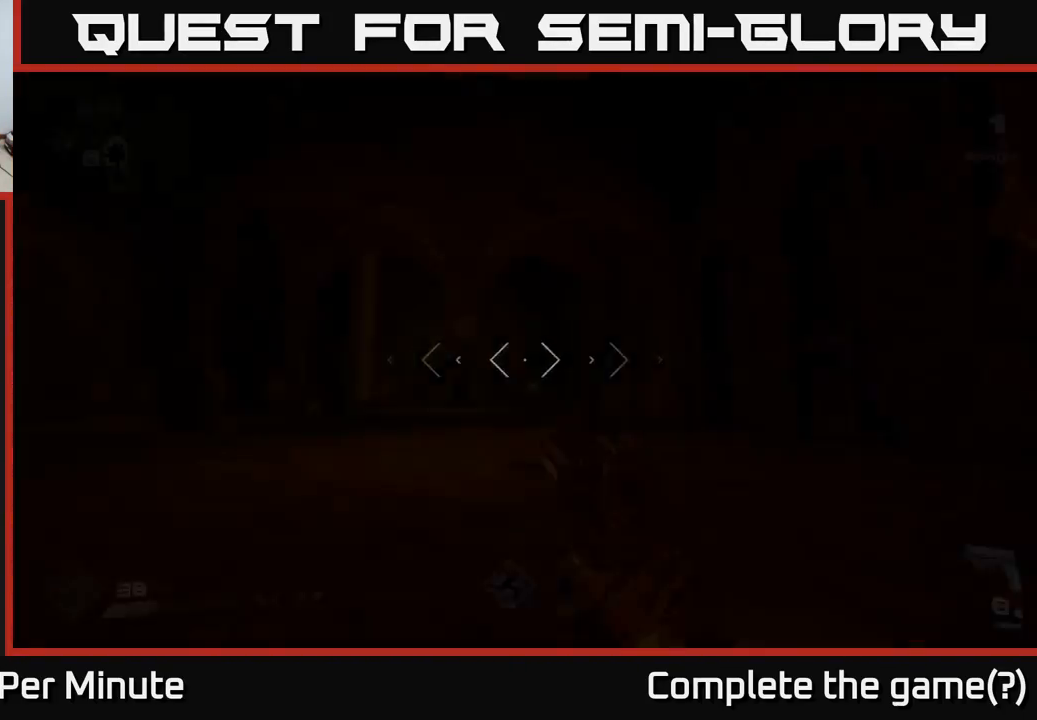
{"buttons": [], "left_stick": "up", "right_stick": "center", "events": []}
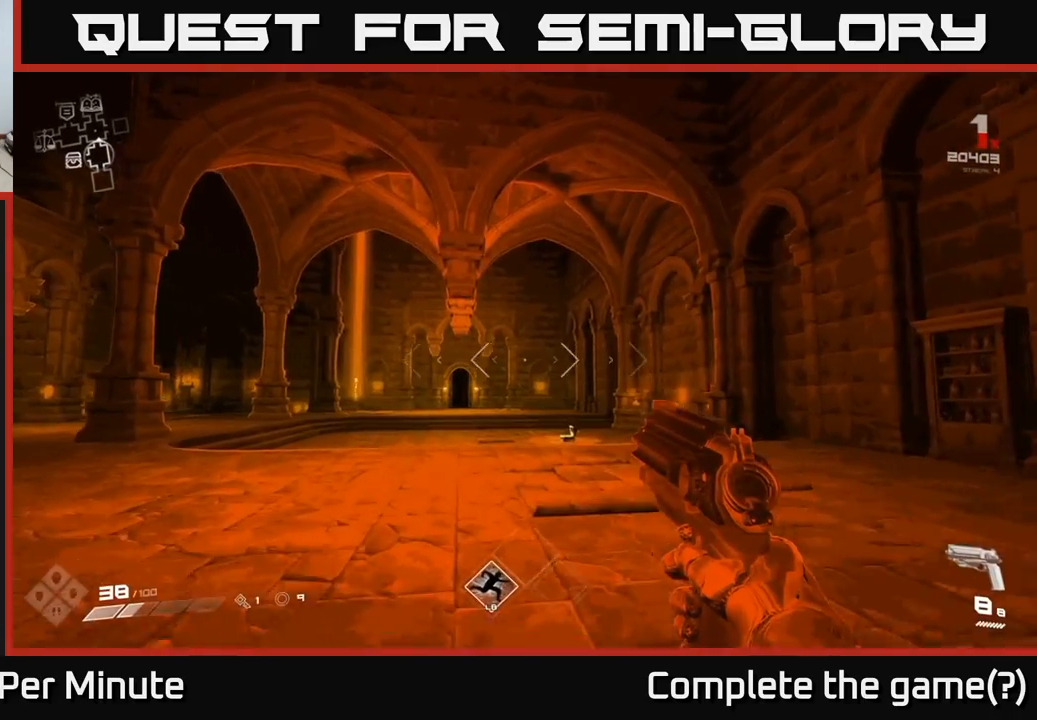
{"buttons": [], "left_stick": "up", "right_stick": "center", "events": [[117, "left_stick", "center"], [233, "right_stick", "down"], [283, "left_stick", "up"], [317, "right_stick", "center"]]}
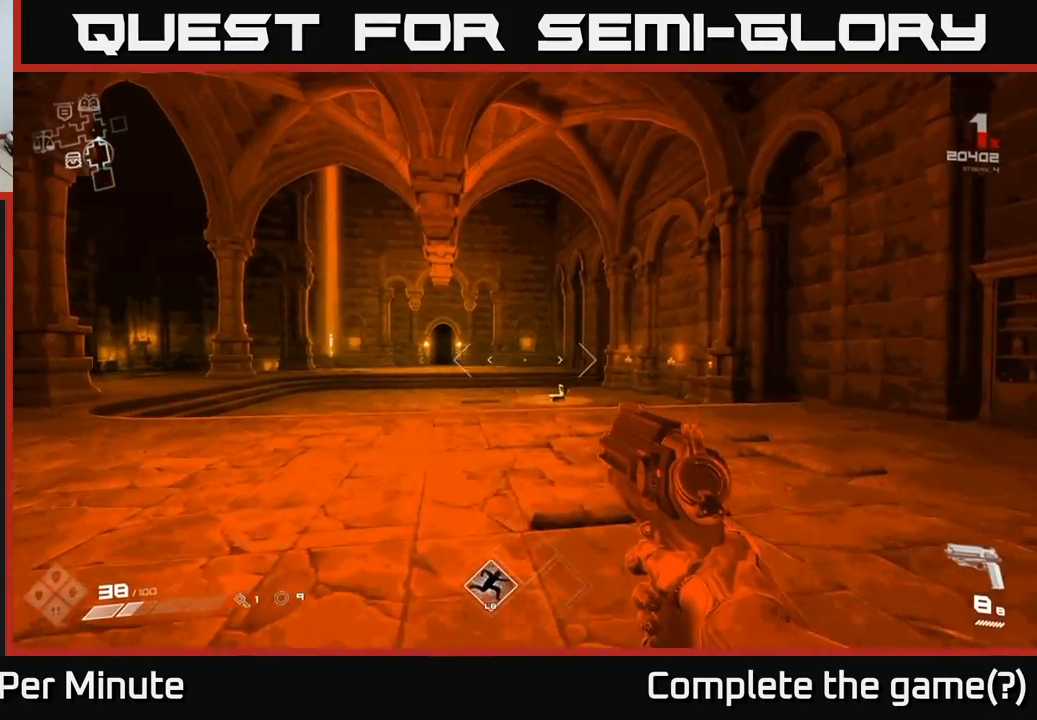
{"buttons": [], "left_stick": "up", "right_stick": "center", "events": [[67, "X", "down"], [117, "left_stick", "up-left"], [167, "X", "up"], [283, "left_stick", "up"]]}
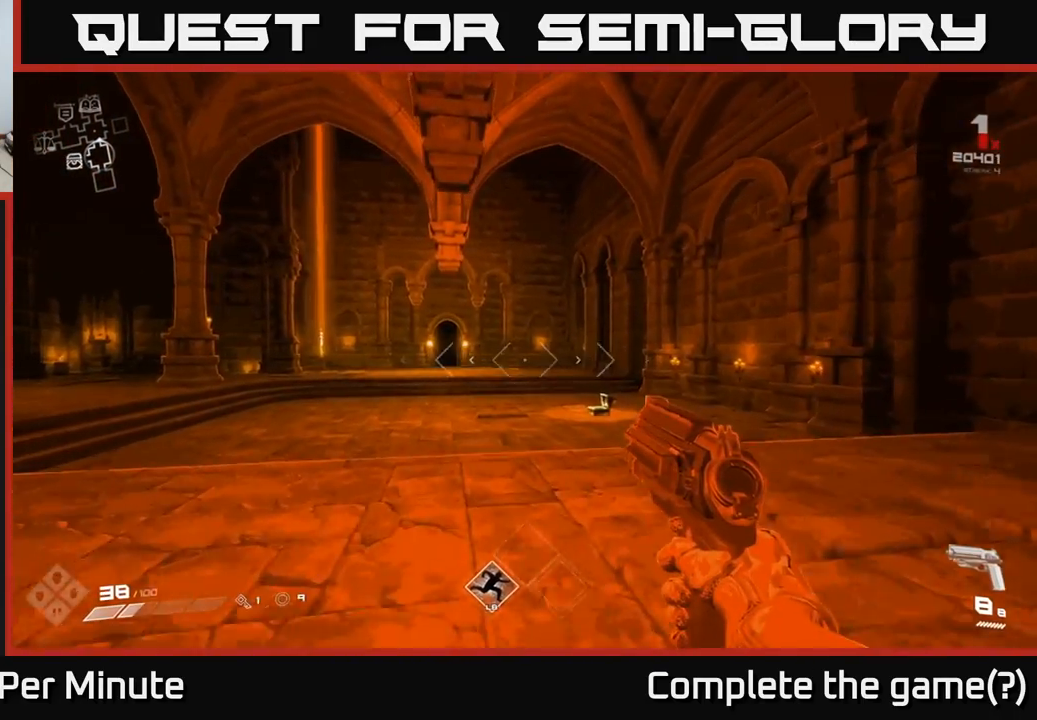
{"buttons": ["R1"], "left_stick": "up", "right_stick": "center", "events": [[467, "R1", "down"]]}
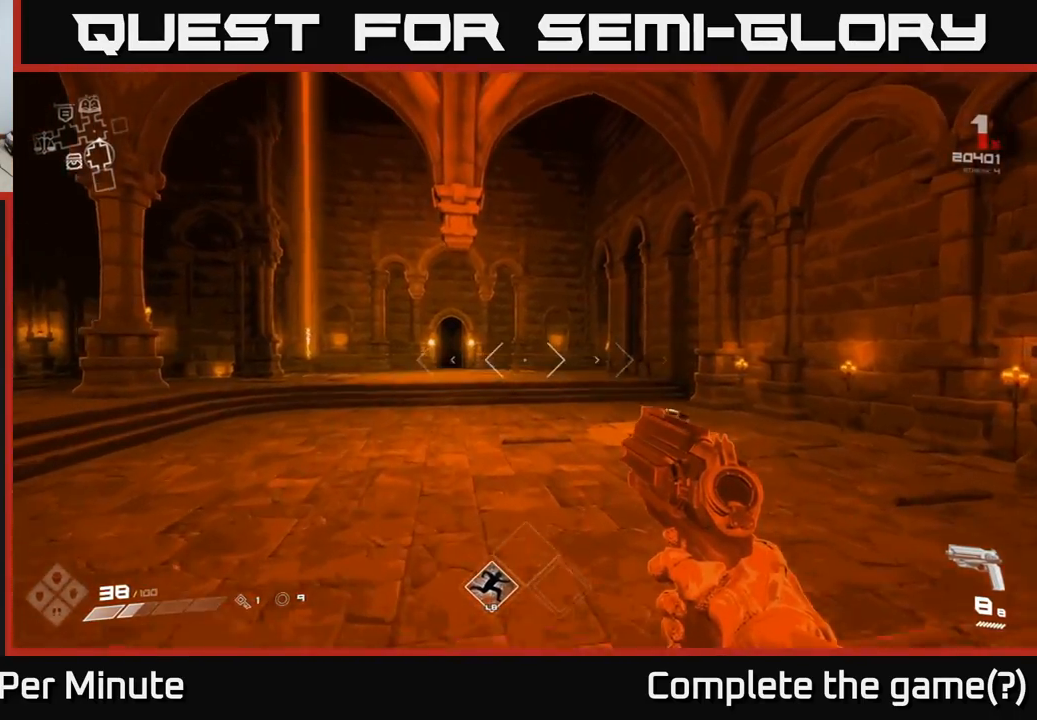
{"buttons": [], "left_stick": "up-left", "right_stick": "center", "events": [[33, "R1", "up"], [283, "right_stick", "right"], [417, "left_stick", "up-left"], [467, "right_stick", "center"]]}
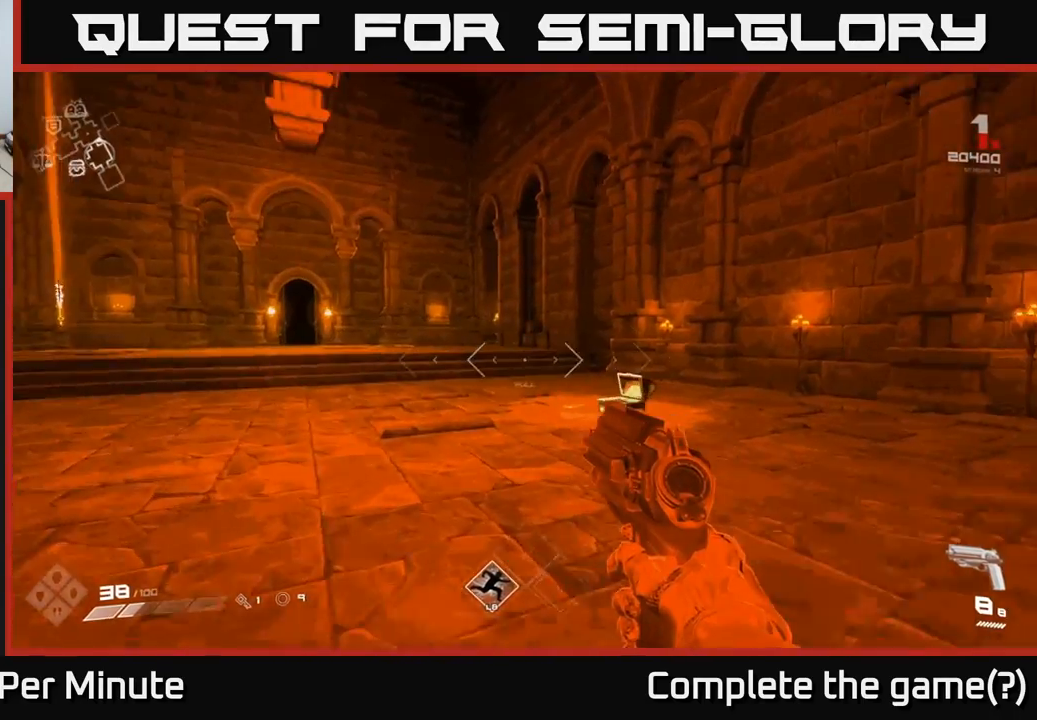
{"buttons": [], "left_stick": "up-right", "right_stick": "left", "events": [[67, "right_stick", "left"], [117, "left_stick", "up"], [283, "left_stick", "right"], [500, "left_stick", "up-right"]]}
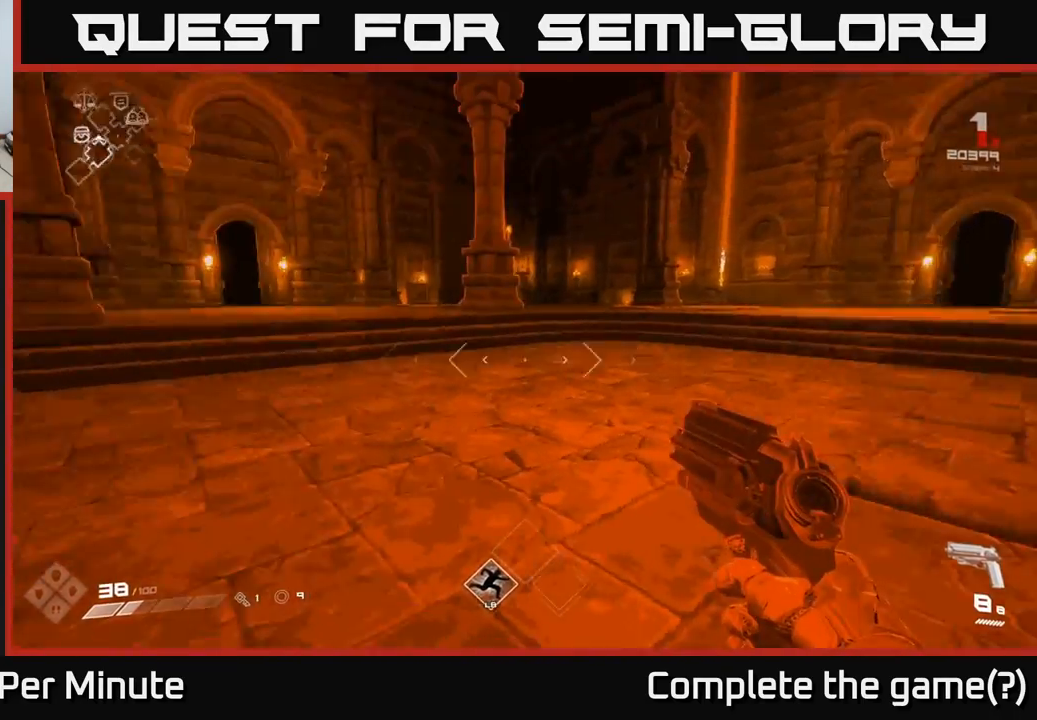
{"buttons": [], "left_stick": "up", "right_stick": "center", "events": [[200, "right_stick", "center"], [417, "left_stick", "up"]]}
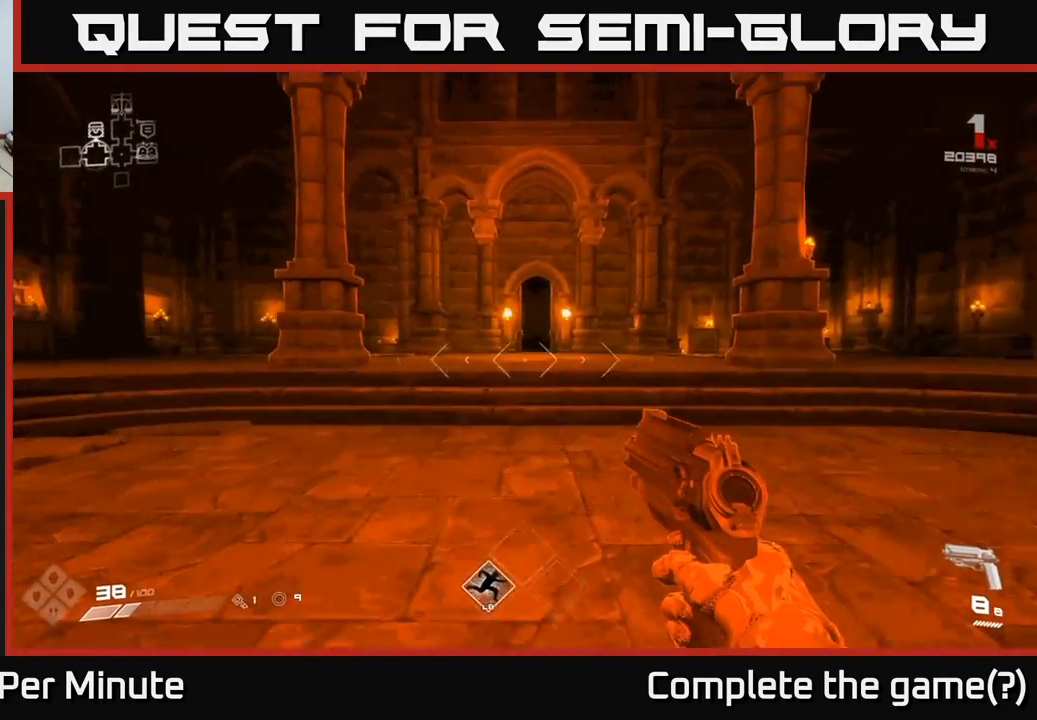
{"buttons": [], "left_stick": "up", "right_stick": "center", "events": []}
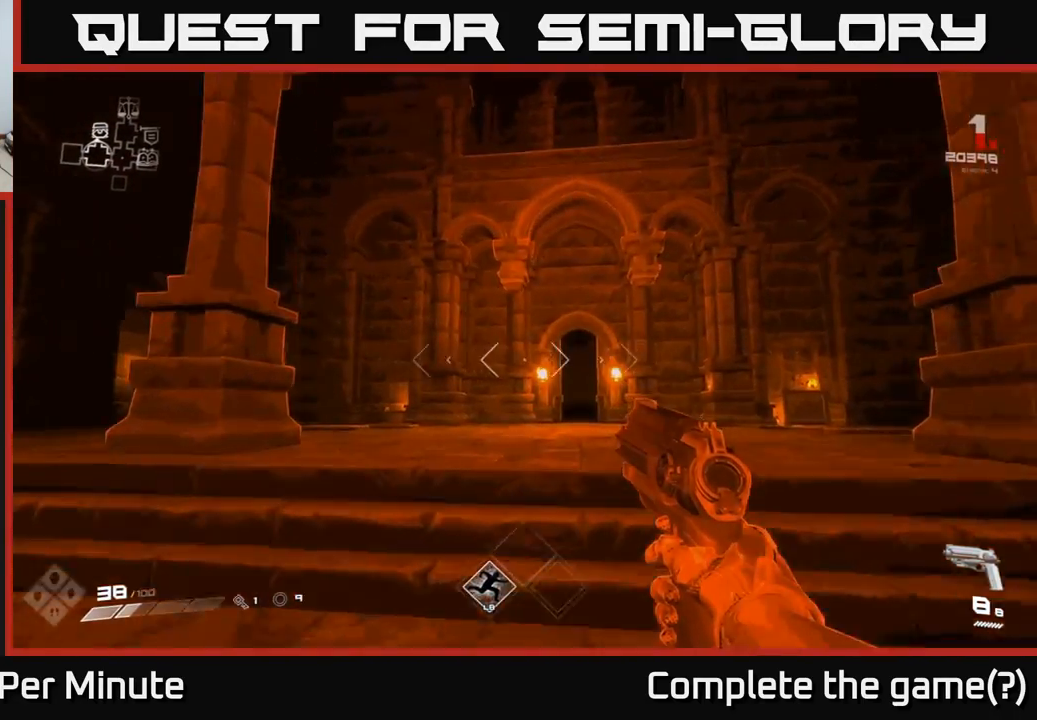
{"buttons": [], "left_stick": "up", "right_stick": "down-right", "events": [[467, "right_stick", "down-right"]]}
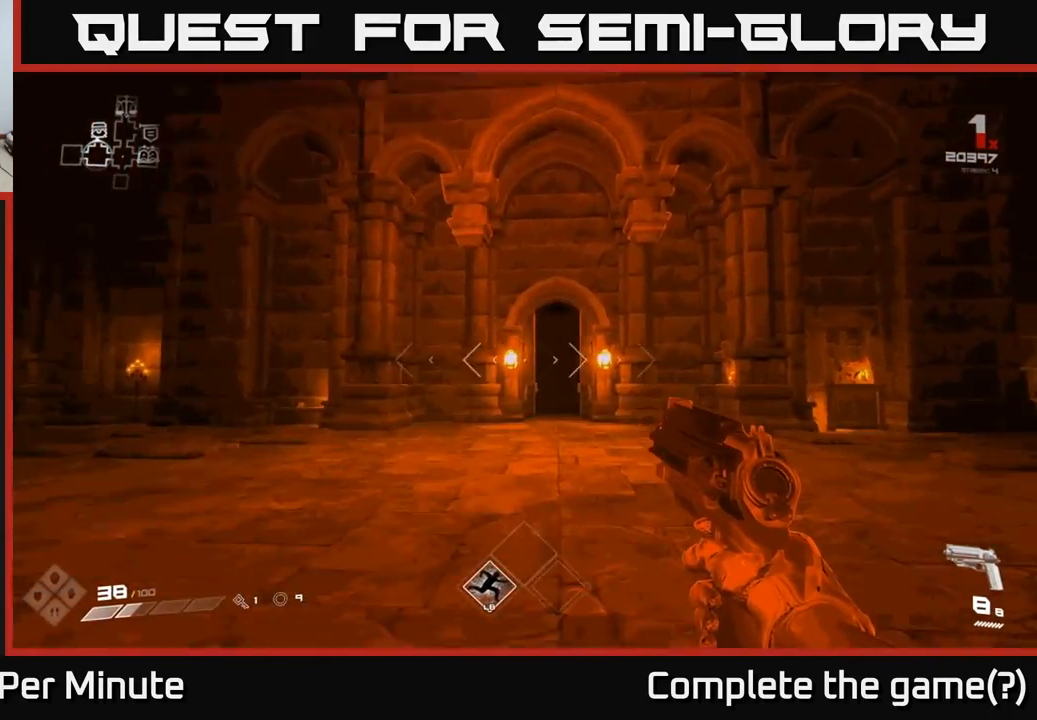
{"buttons": [], "left_stick": "up", "right_stick": "center", "events": [[117, "right_stick", "center"]]}
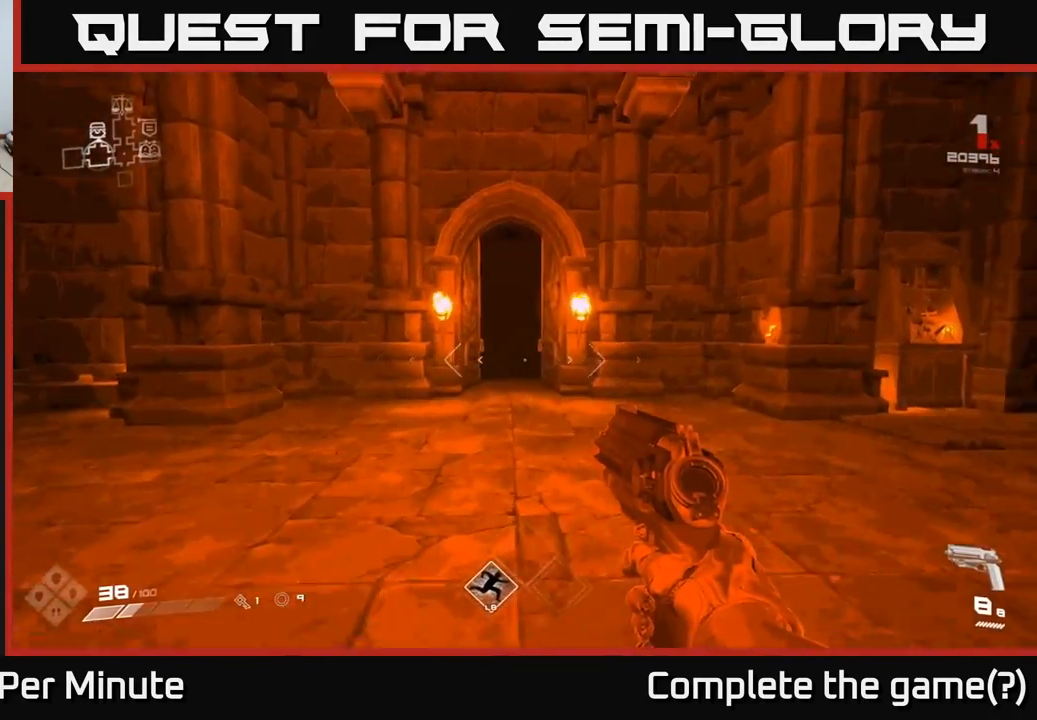
{"buttons": [], "left_stick": "up", "right_stick": "center", "events": []}
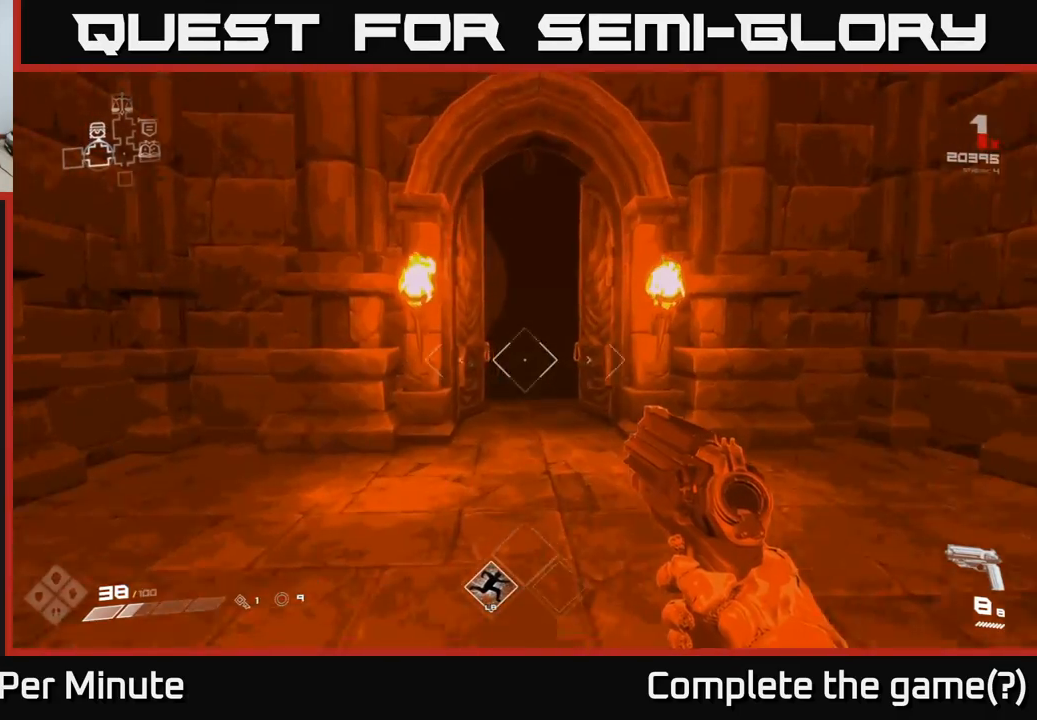
{"buttons": [], "left_stick": "center", "right_stick": "right", "events": [[100, "left_stick", "up-right"], [267, "left_stick", "left"], [267, "right_stick", "right"], [433, "left_stick", "center"]]}
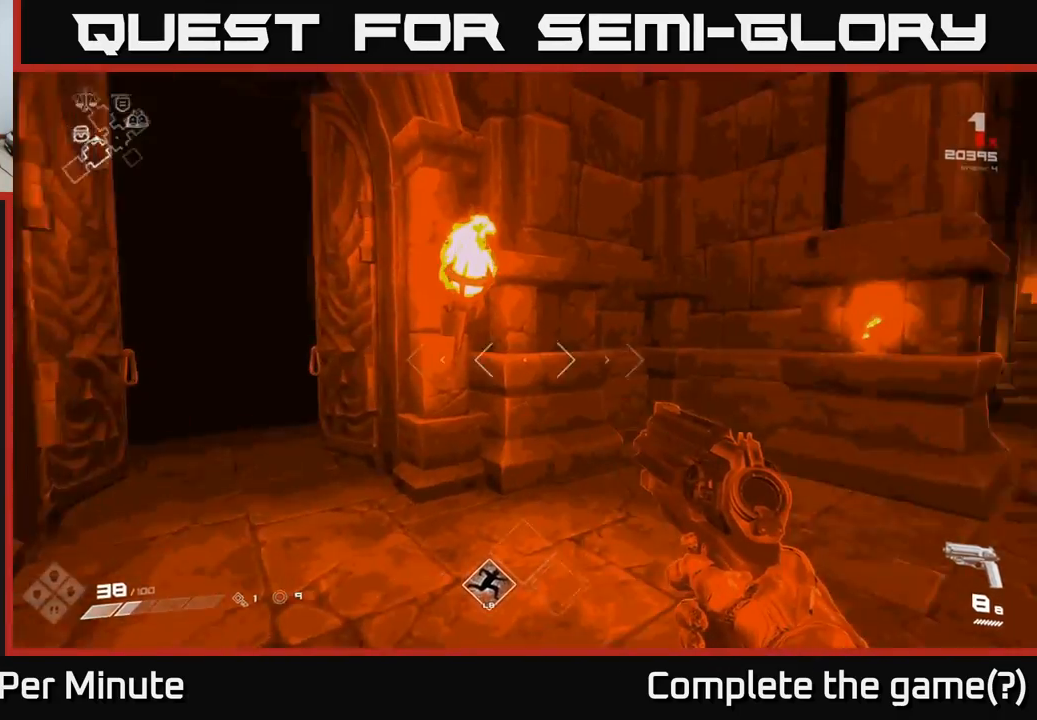
{"buttons": [], "left_stick": "up", "right_stick": "center", "events": [[133, "left_stick", "up"], [183, "left_stick", "up-right"], [317, "right_stick", "center"], [417, "left_stick", "up"]]}